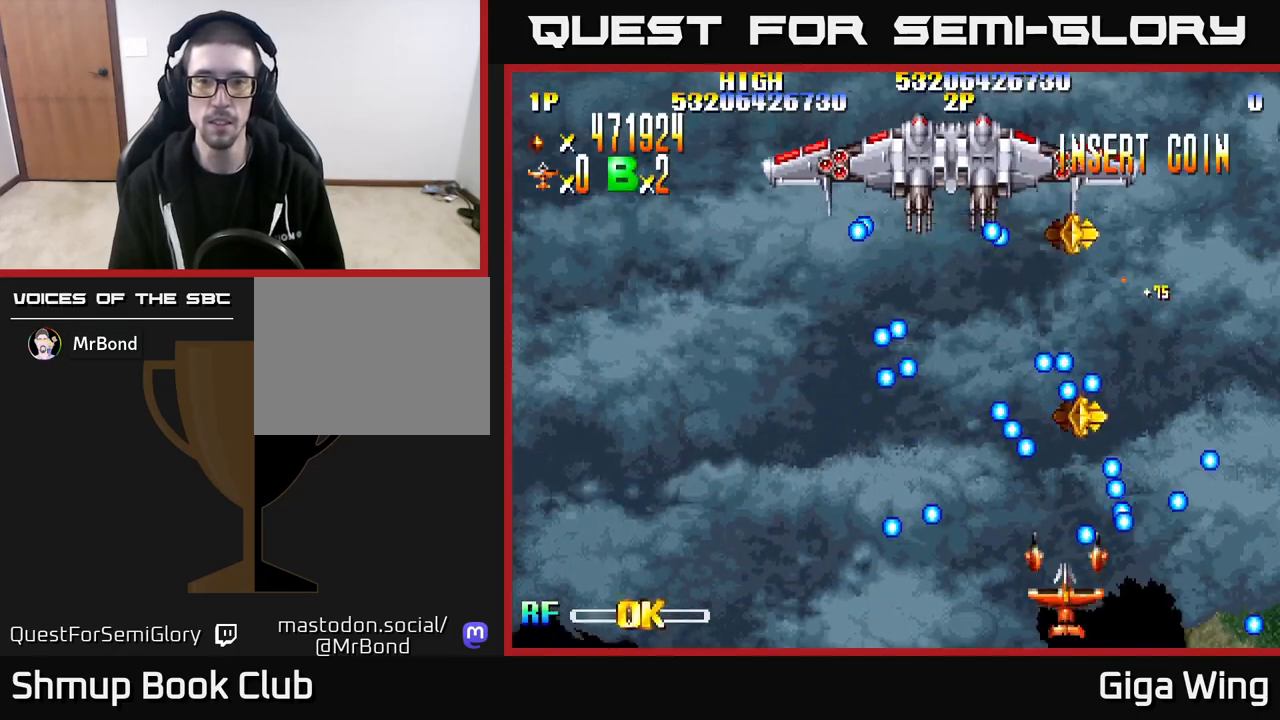
Gameplay with a controller (Xbox layout); each line is a JSON object with the inputs held at the frame after it. "events" lists button and stick changes between this image and that frame as [ms after this image, input, new state], when the widget could be followed in between.
{"buttons": [], "left_stick": "center", "right_stick": "center", "events": [[200, "DPAD_LEFT", "down"], [250, "DPAD_LEFT", "up"]]}
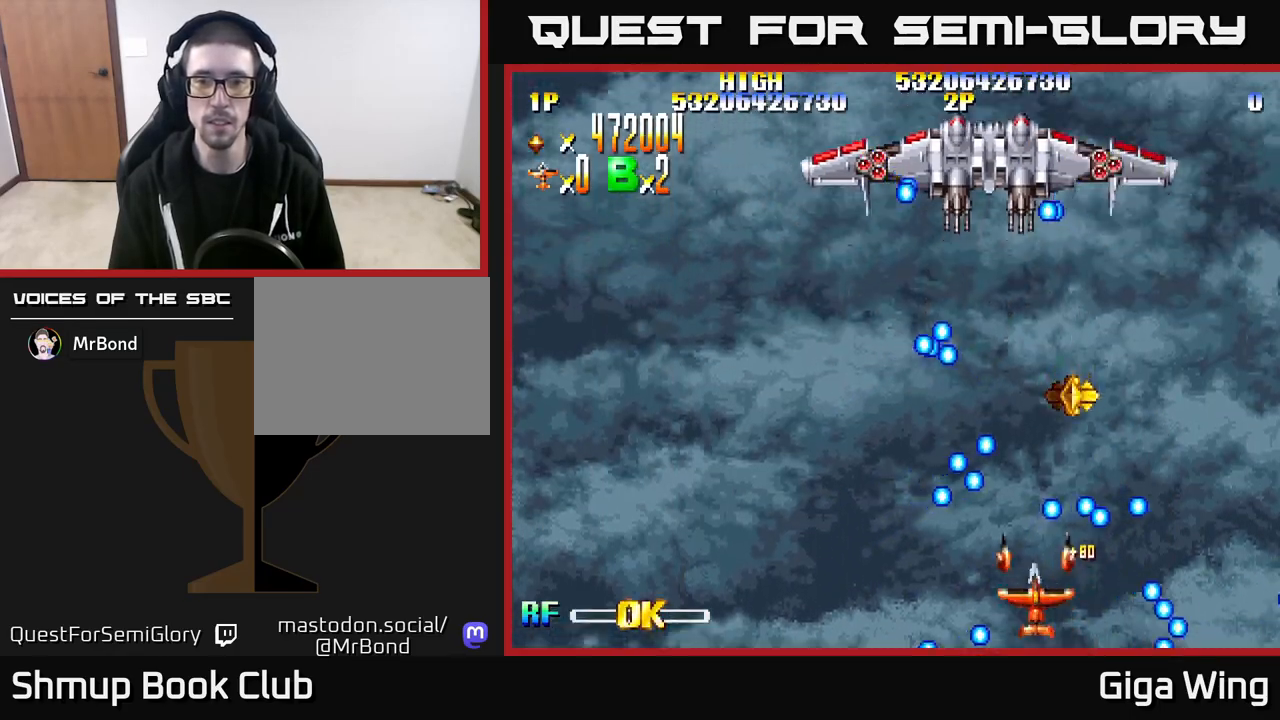
{"buttons": ["DPAD_LEFT"], "left_stick": "center", "right_stick": "center", "events": [[117, "DPAD_LEFT", "down"]]}
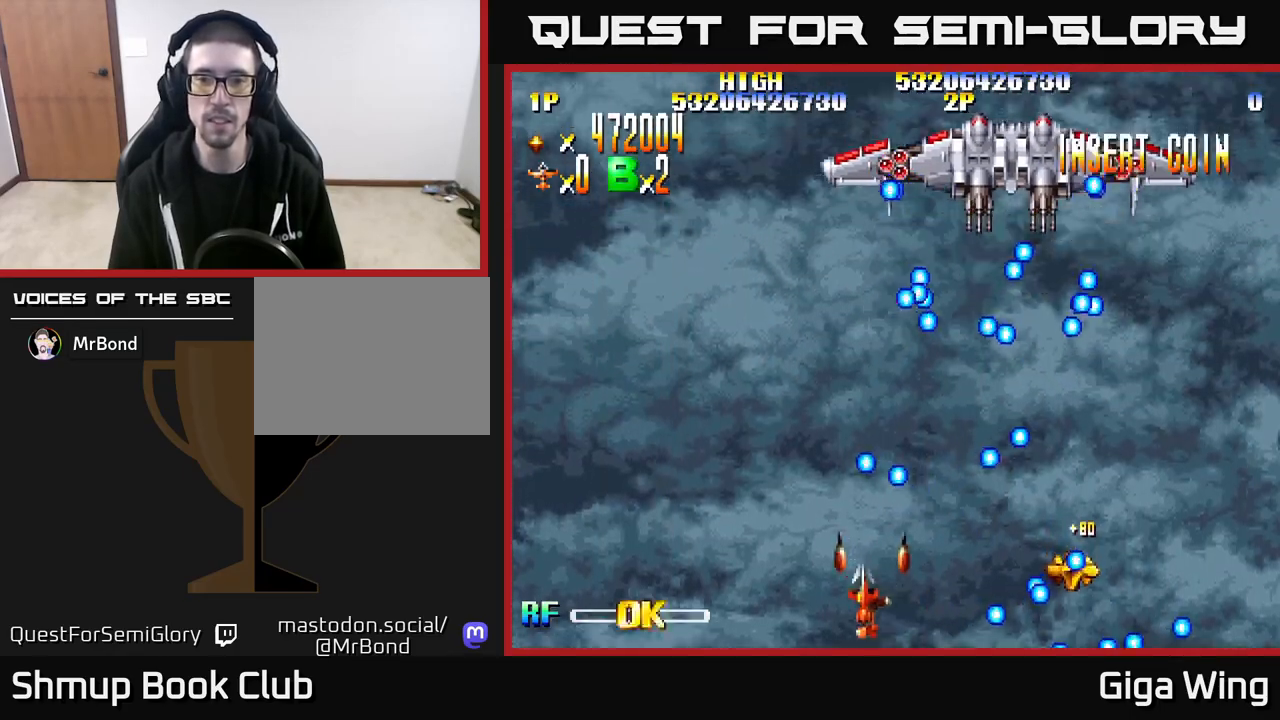
{"buttons": [], "left_stick": "center", "right_stick": "center", "events": [[17, "DPAD_LEFT", "up"], [67, "DPAD_RIGHT", "down"], [250, "DPAD_RIGHT", "up"]]}
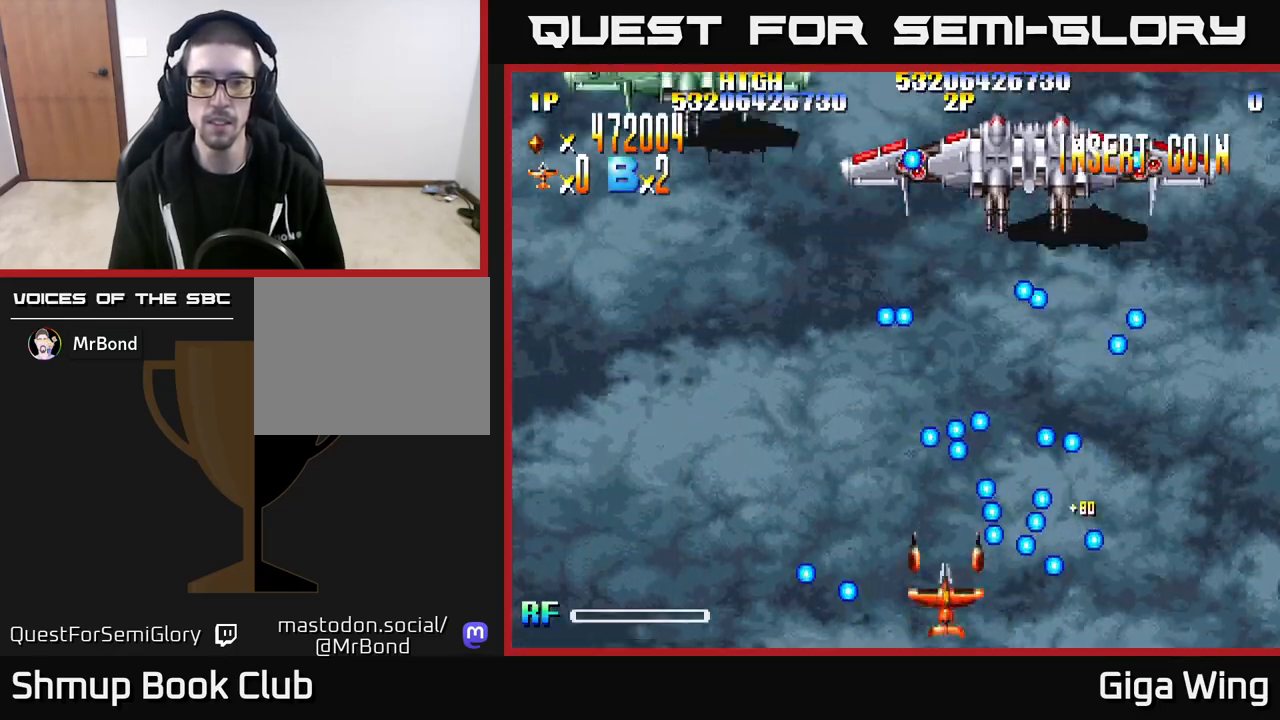
{"buttons": ["DPAD_UP", "DPAD_LEFT"], "left_stick": "center", "right_stick": "center", "events": [[50, "DPAD_LEFT", "down"], [167, "DPAD_UP", "down"]]}
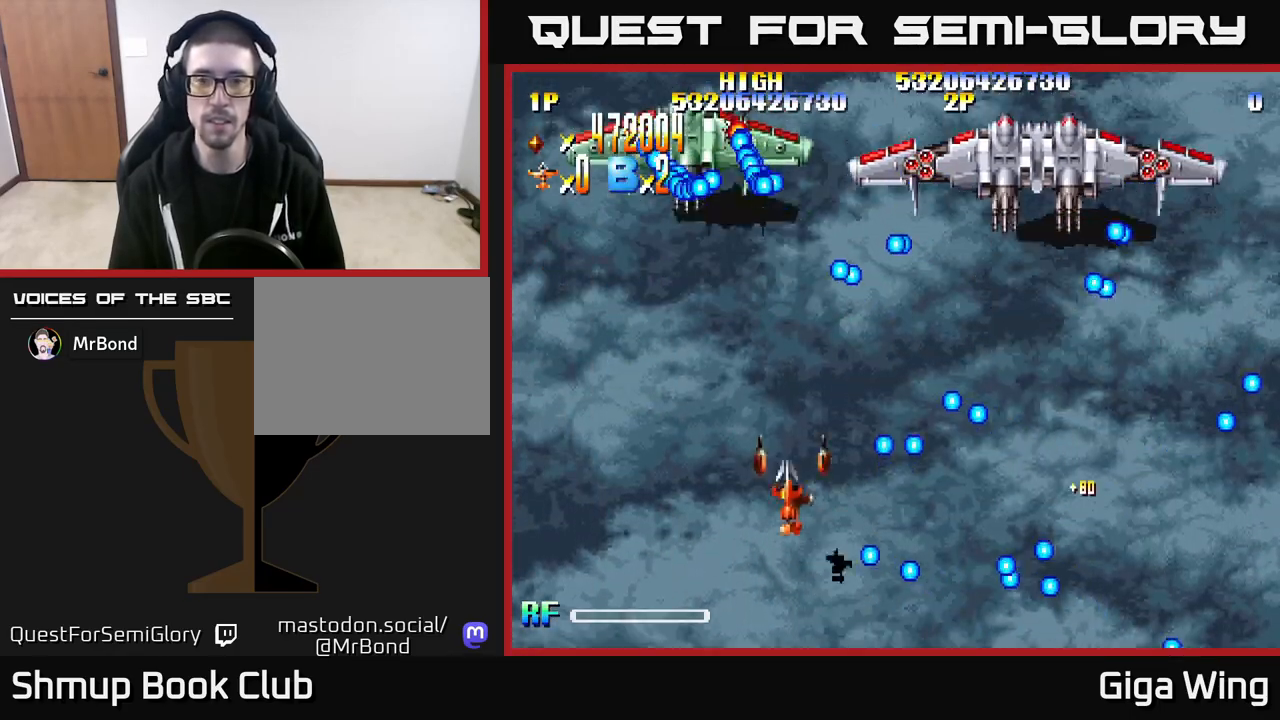
{"buttons": ["A", "DPAD_DOWN", "DPAD_RIGHT"], "left_stick": "center", "right_stick": "center", "events": [[67, "DPAD_LEFT", "up"], [183, "DPAD_RIGHT", "down"], [217, "DPAD_UP", "up"], [333, "A", "down"], [433, "DPAD_DOWN", "down"]]}
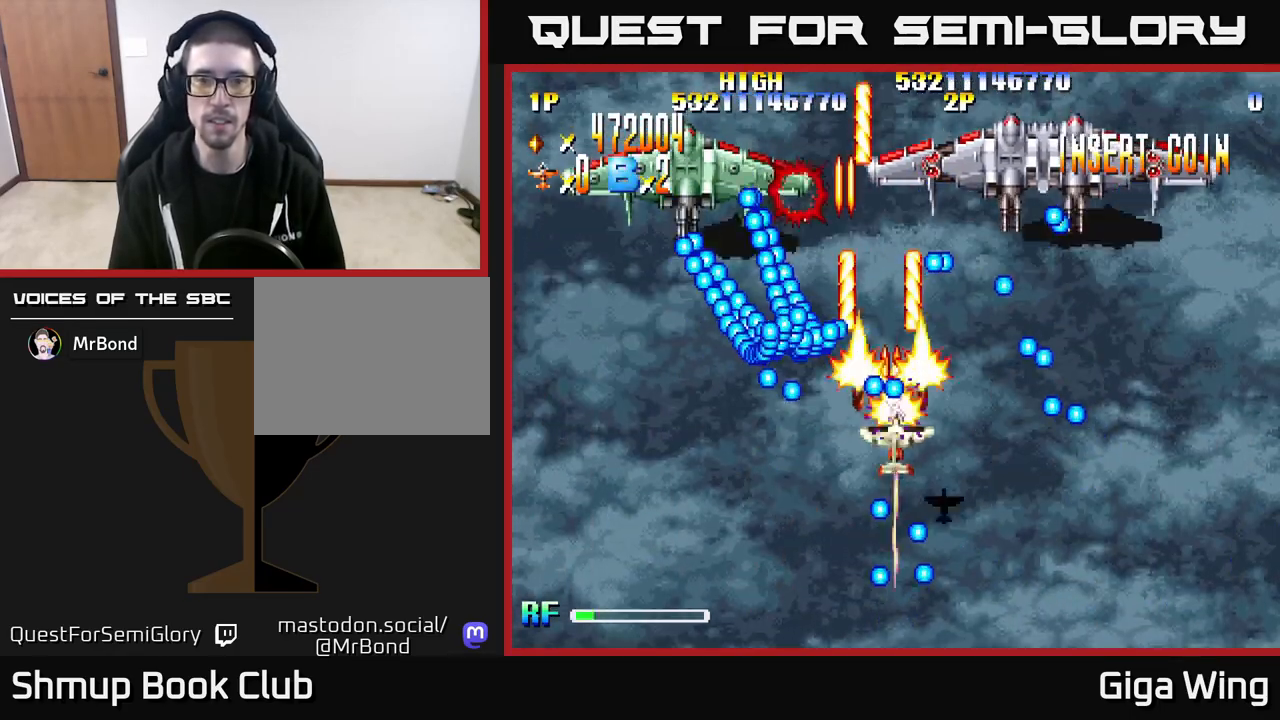
{"buttons": ["A", "DPAD_RIGHT"], "left_stick": "center", "right_stick": "center", "events": [[17, "DPAD_RIGHT", "up"], [150, "DPAD_DOWN", "up"], [150, "DPAD_RIGHT", "down"], [200, "DPAD_RIGHT", "up"], [250, "DPAD_DOWN", "down"], [283, "DPAD_LEFT", "down"], [467, "DPAD_DOWN", "up"], [467, "DPAD_LEFT", "up"], [500, "DPAD_RIGHT", "down"]]}
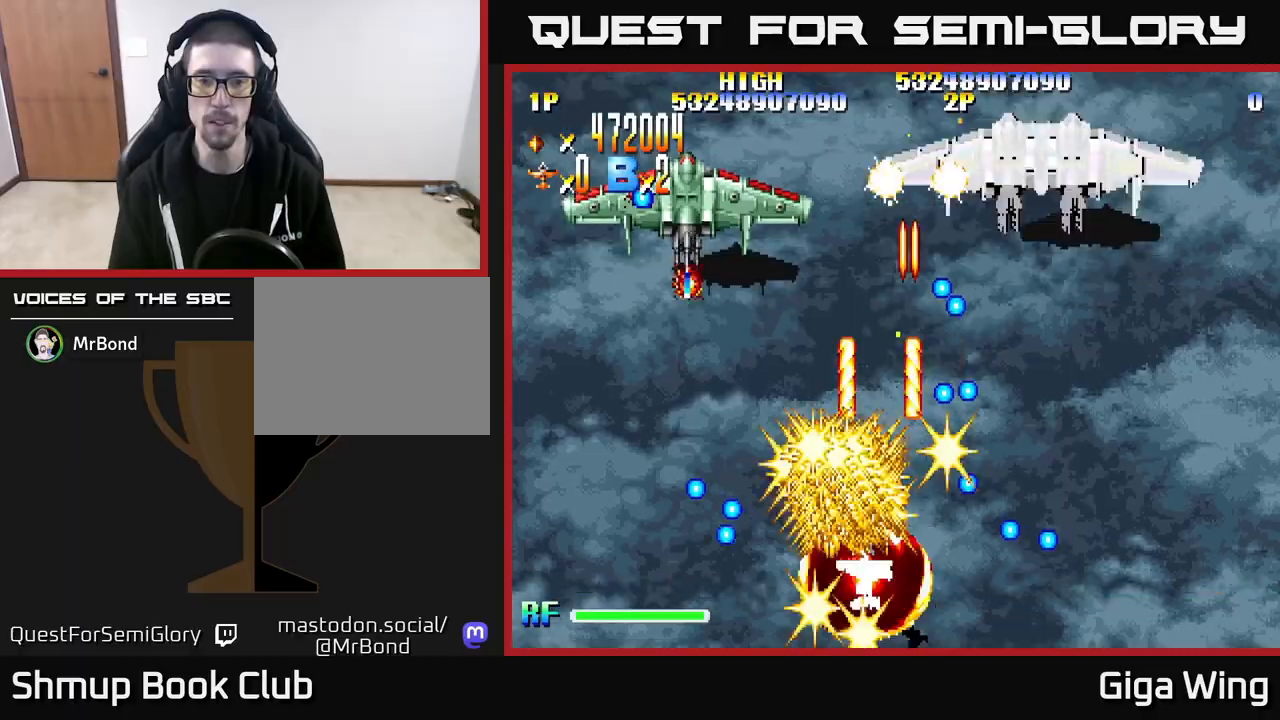
{"buttons": ["A", "DPAD_UP"], "left_stick": "center", "right_stick": "center", "events": [[183, "DPAD_UP", "down"], [217, "DPAD_RIGHT", "up"], [283, "DPAD_LEFT", "down"], [400, "DPAD_LEFT", "up"]]}
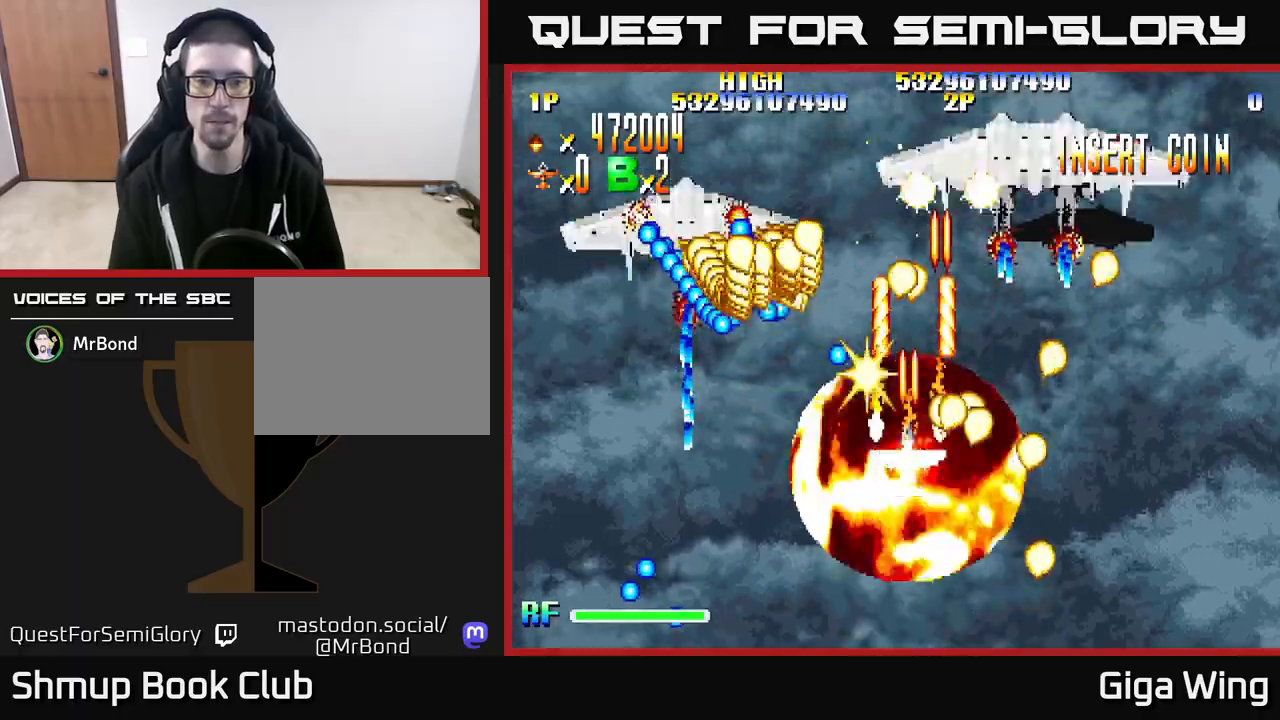
{"buttons": ["A", "DPAD_LEFT"], "left_stick": "center", "right_stick": "center", "events": [[17, "DPAD_LEFT", "down"], [100, "DPAD_UP", "up"]]}
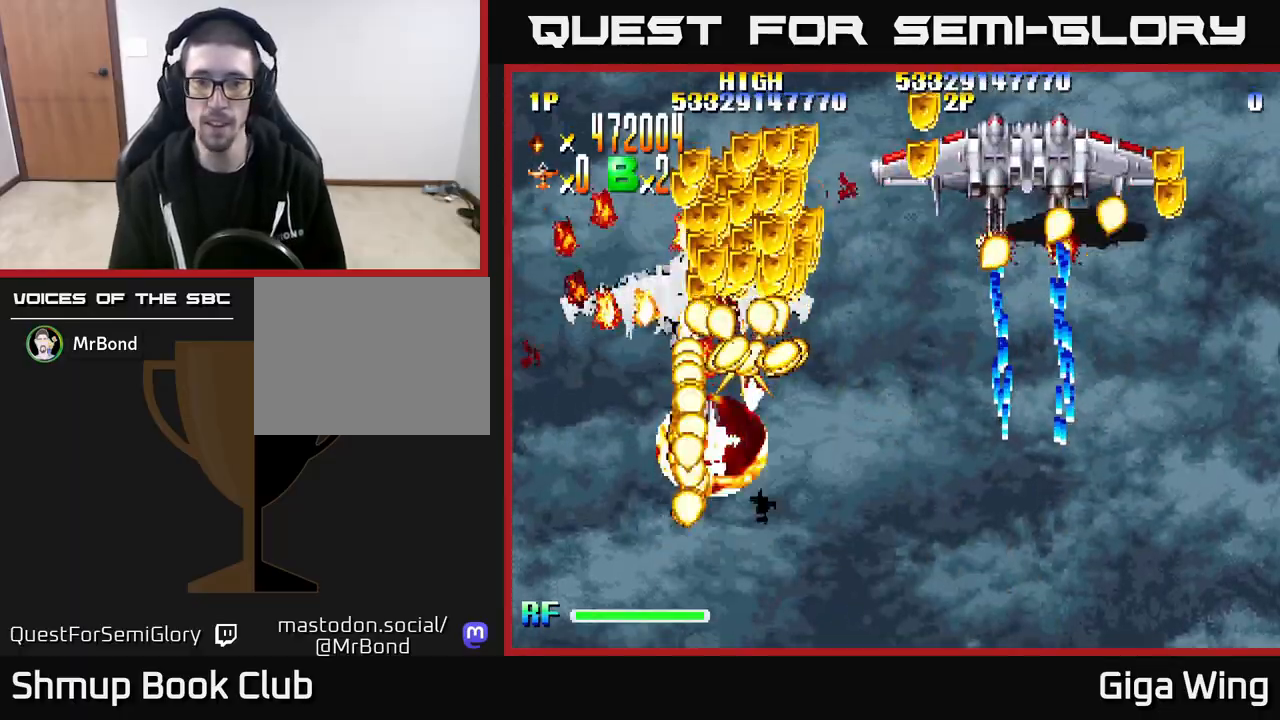
{"buttons": ["A", "DPAD_UP", "DPAD_RIGHT"], "left_stick": "center", "right_stick": "center", "events": [[50, "DPAD_UP", "down"], [117, "DPAD_LEFT", "up"], [450, "DPAD_RIGHT", "down"]]}
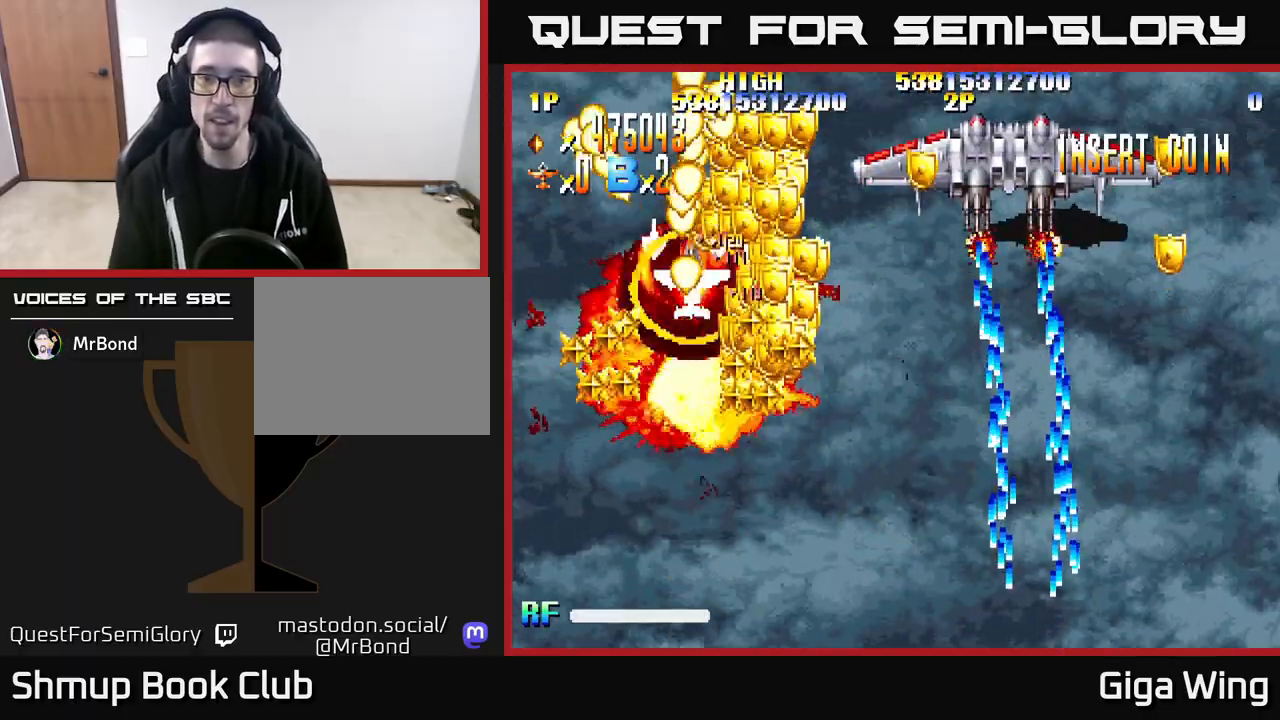
{"buttons": ["A", "DPAD_RIGHT"], "left_stick": "center", "right_stick": "center", "events": [[67, "DPAD_UP", "up"], [183, "DPAD_DOWN", "down"], [333, "DPAD_DOWN", "up"]]}
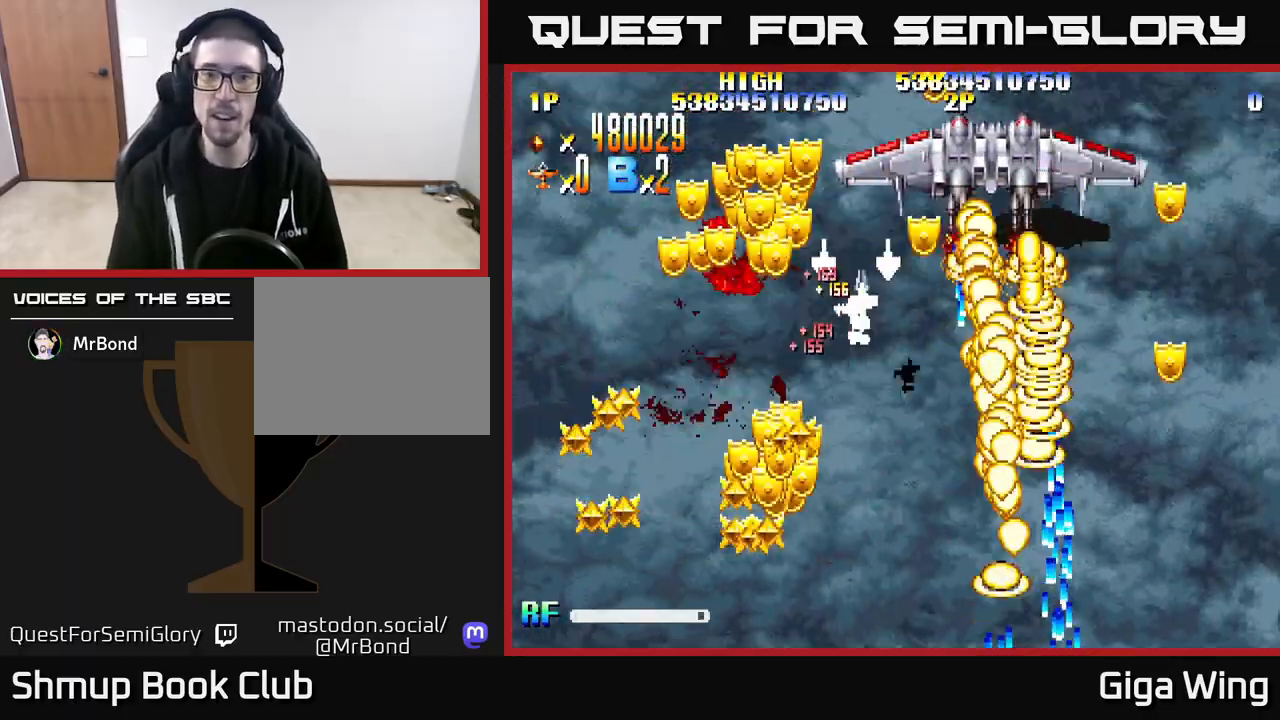
{"buttons": ["A", "DPAD_UP", "DPAD_LEFT"], "left_stick": "center", "right_stick": "center", "events": [[50, "DPAD_DOWN", "down"], [83, "DPAD_RIGHT", "up"], [117, "DPAD_LEFT", "down"], [283, "DPAD_DOWN", "up"], [483, "DPAD_UP", "down"]]}
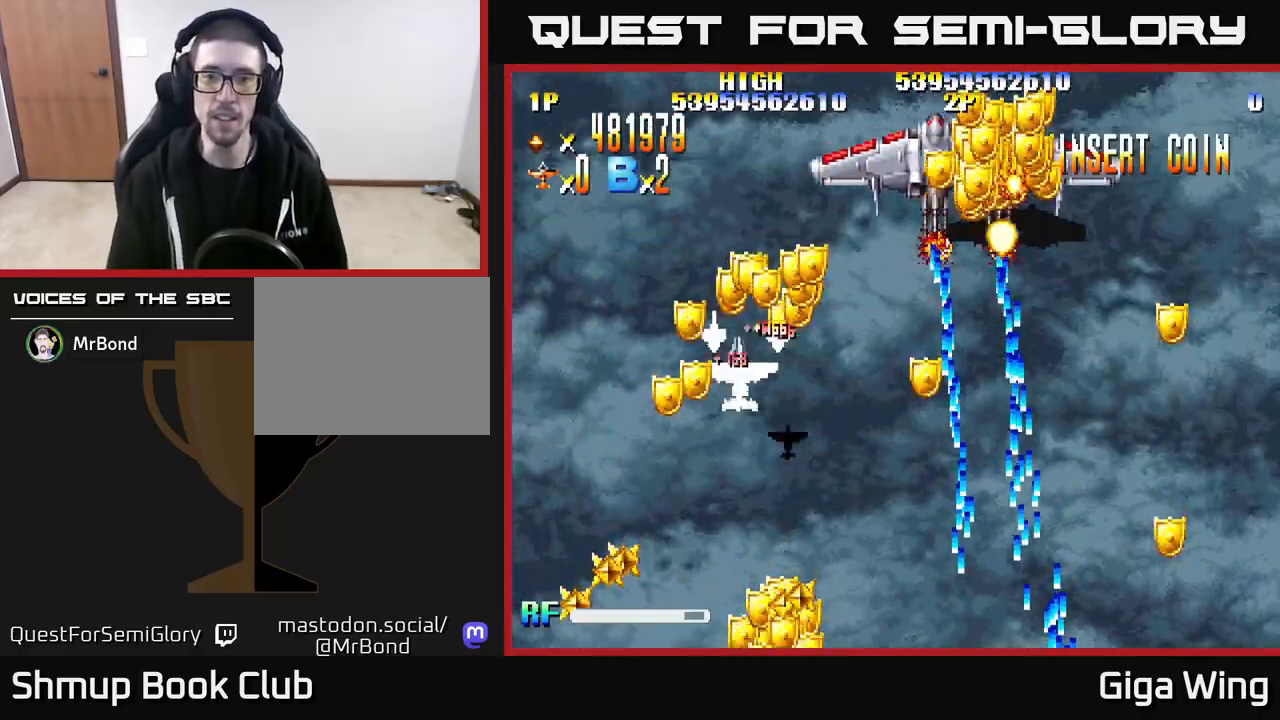
{"buttons": ["R2", "DPAD_DOWN"], "left_stick": "center", "right_stick": "center", "events": [[67, "DPAD_LEFT", "up"], [133, "DPAD_RIGHT", "down"], [150, "DPAD_UP", "up"], [167, "R2", "down"], [183, "A", "up"], [417, "DPAD_DOWN", "down"], [467, "DPAD_RIGHT", "up"]]}
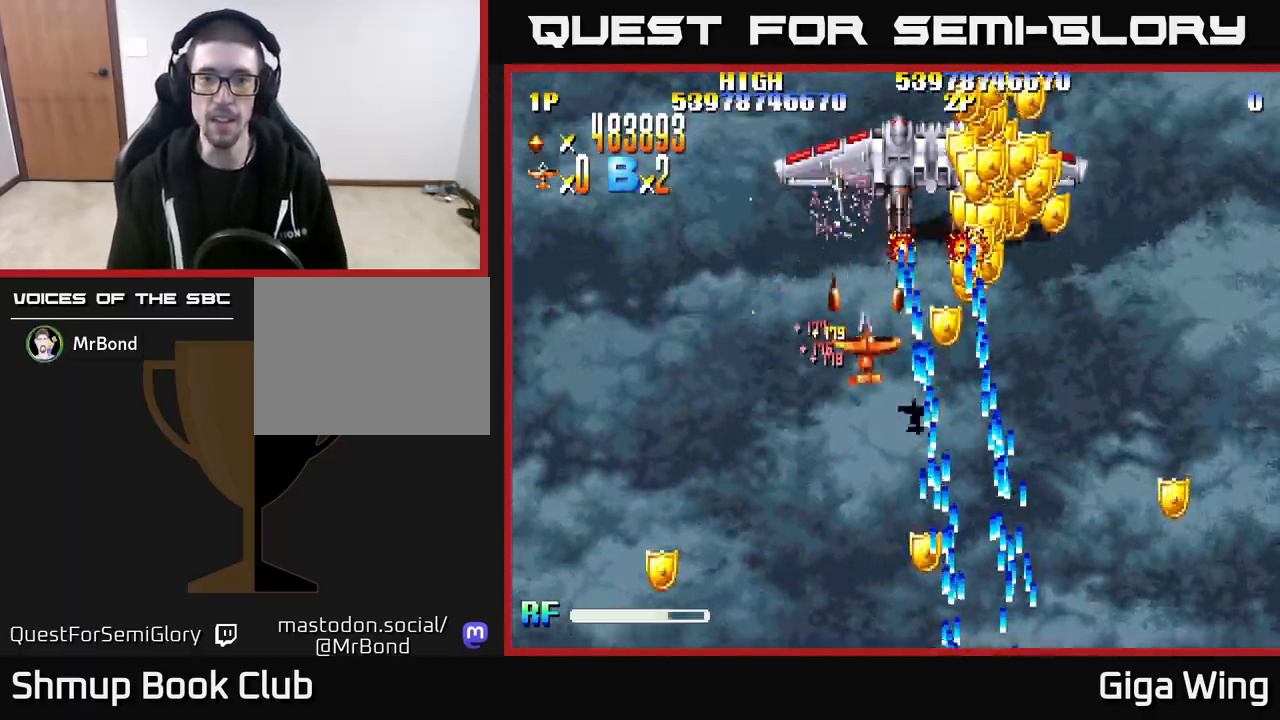
{"buttons": ["R2"], "left_stick": "center", "right_stick": "center", "events": [[33, "DPAD_LEFT", "down"], [150, "DPAD_LEFT", "up"], [183, "DPAD_DOWN", "up"], [183, "DPAD_RIGHT", "down"], [200, "DPAD_RIGHT", "up"]]}
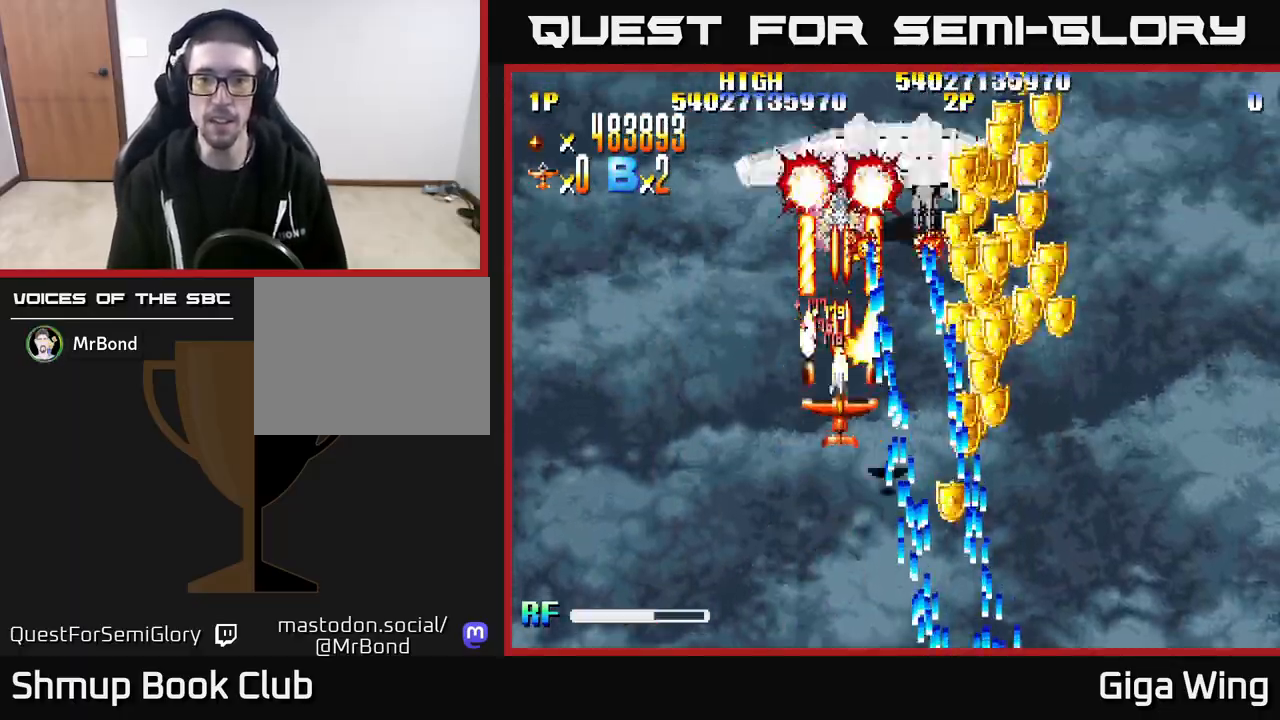
{"buttons": ["R2"], "left_stick": "center", "right_stick": "center", "events": [[183, "DPAD_LEFT", "down"], [300, "DPAD_DOWN", "down"], [300, "DPAD_LEFT", "up"], [333, "DPAD_RIGHT", "down"], [383, "DPAD_RIGHT", "up"], [400, "DPAD_DOWN", "up"]]}
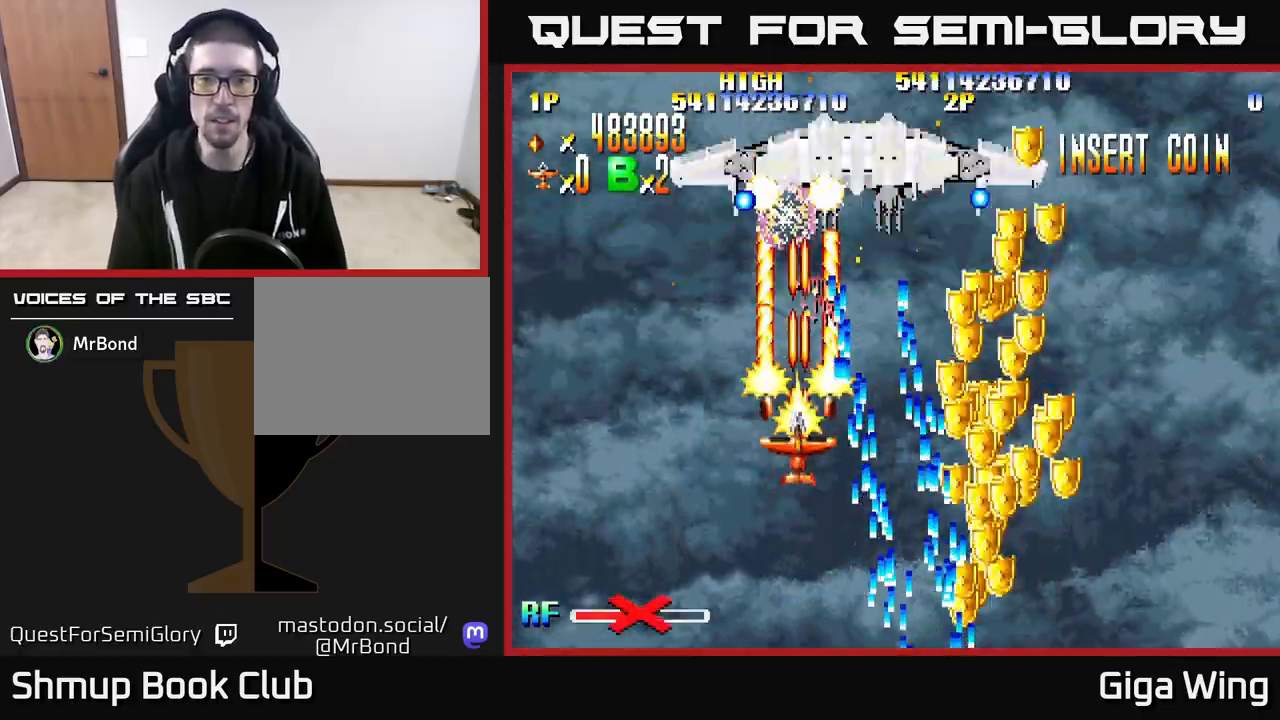
{"buttons": ["R2", "DPAD_RIGHT"], "left_stick": "center", "right_stick": "center", "events": [[250, "DPAD_LEFT", "down"], [317, "DPAD_LEFT", "up"], [383, "DPAD_UP", "down"], [400, "DPAD_RIGHT", "down"], [433, "DPAD_UP", "up"]]}
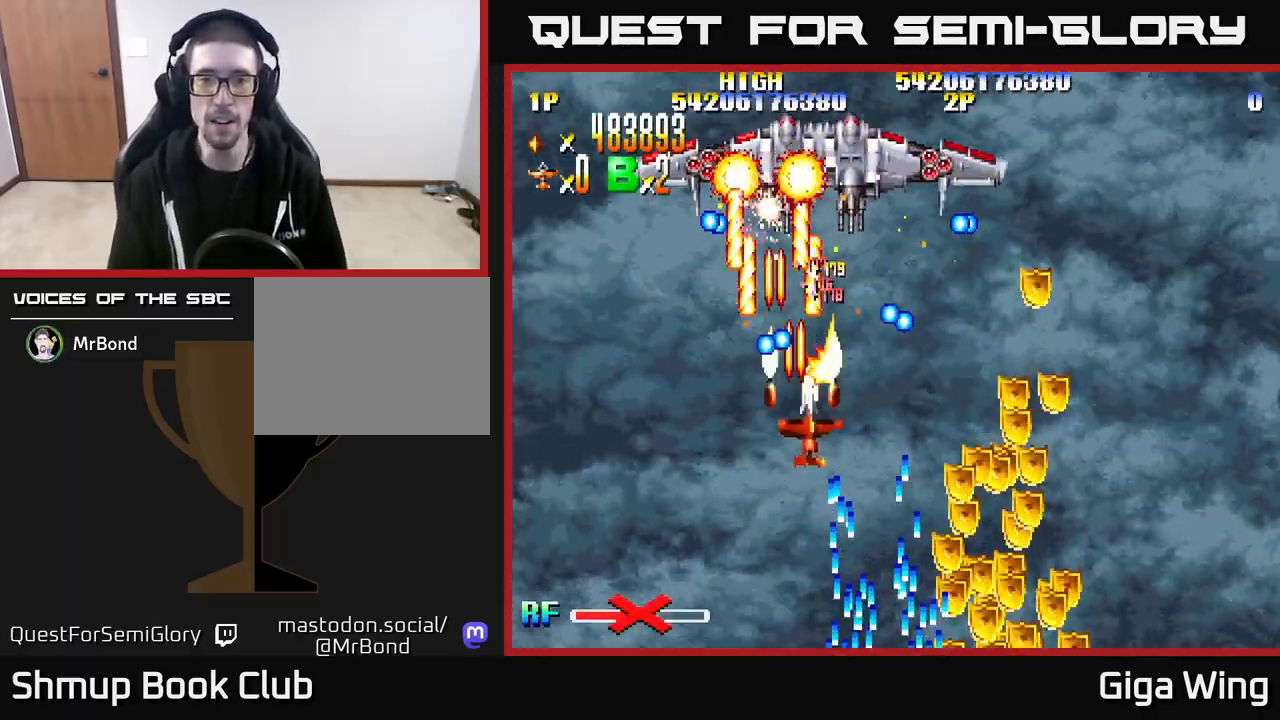
{"buttons": ["R2", "DPAD_DOWN", "DPAD_RIGHT"], "left_stick": "center", "right_stick": "center", "events": [[83, "DPAD_DOWN", "down"]]}
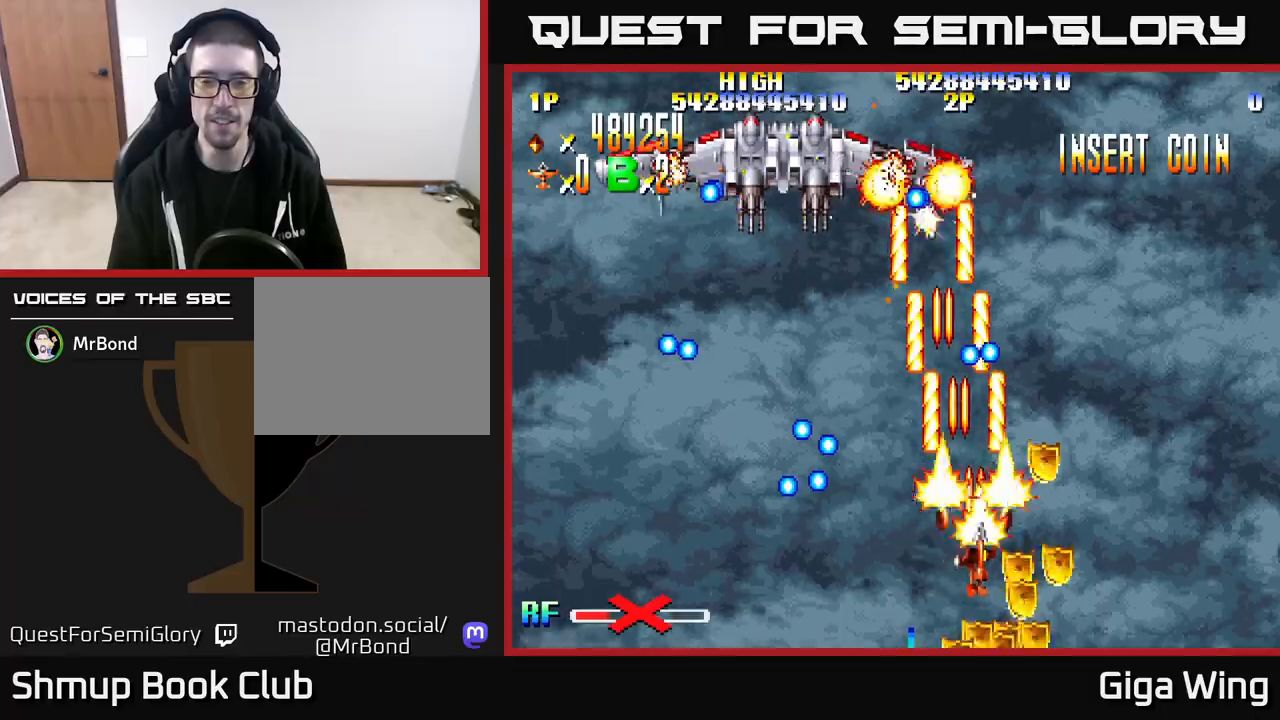
{"buttons": ["R2", "DPAD_UP", "DPAD_LEFT"], "left_stick": "center", "right_stick": "center", "events": [[167, "DPAD_DOWN", "up"], [233, "DPAD_RIGHT", "up"], [267, "DPAD_LEFT", "down"], [267, "DPAD_UP", "down"], [300, "DPAD_UP", "up"], [433, "DPAD_UP", "down"]]}
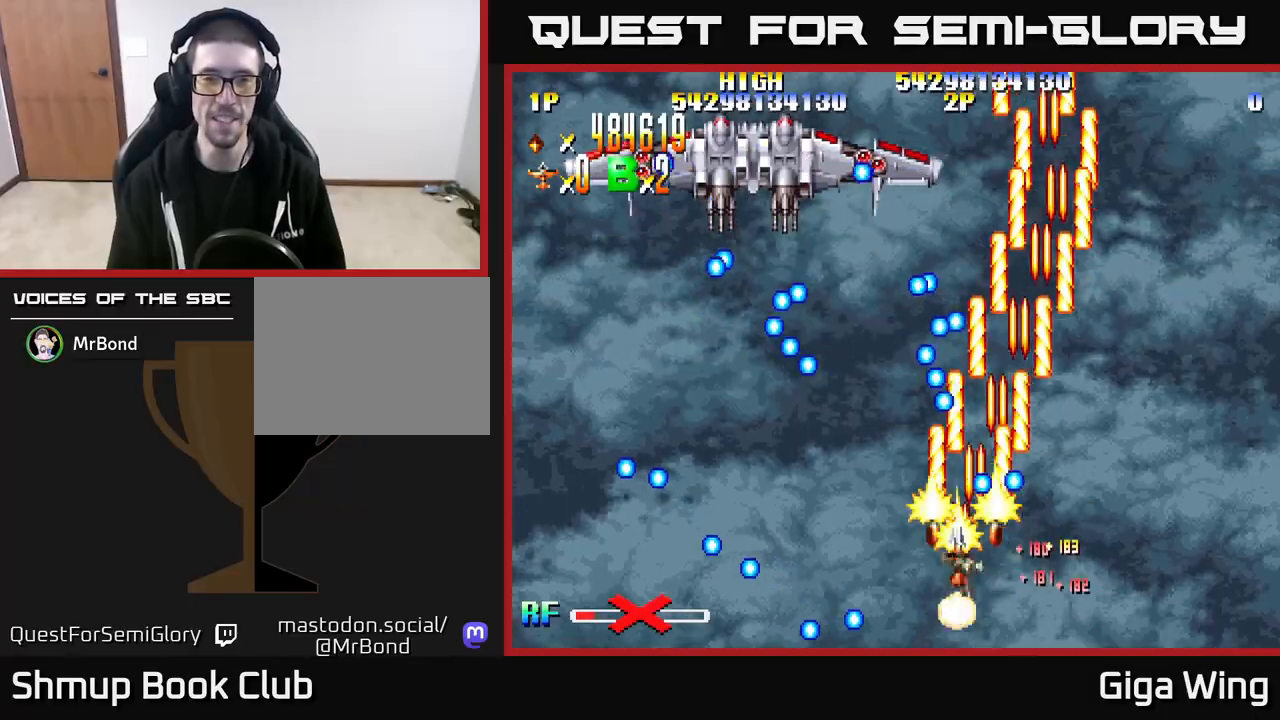
{"buttons": ["R2", "DPAD_LEFT"], "left_stick": "center", "right_stick": "center", "events": [[67, "DPAD_UP", "up"]]}
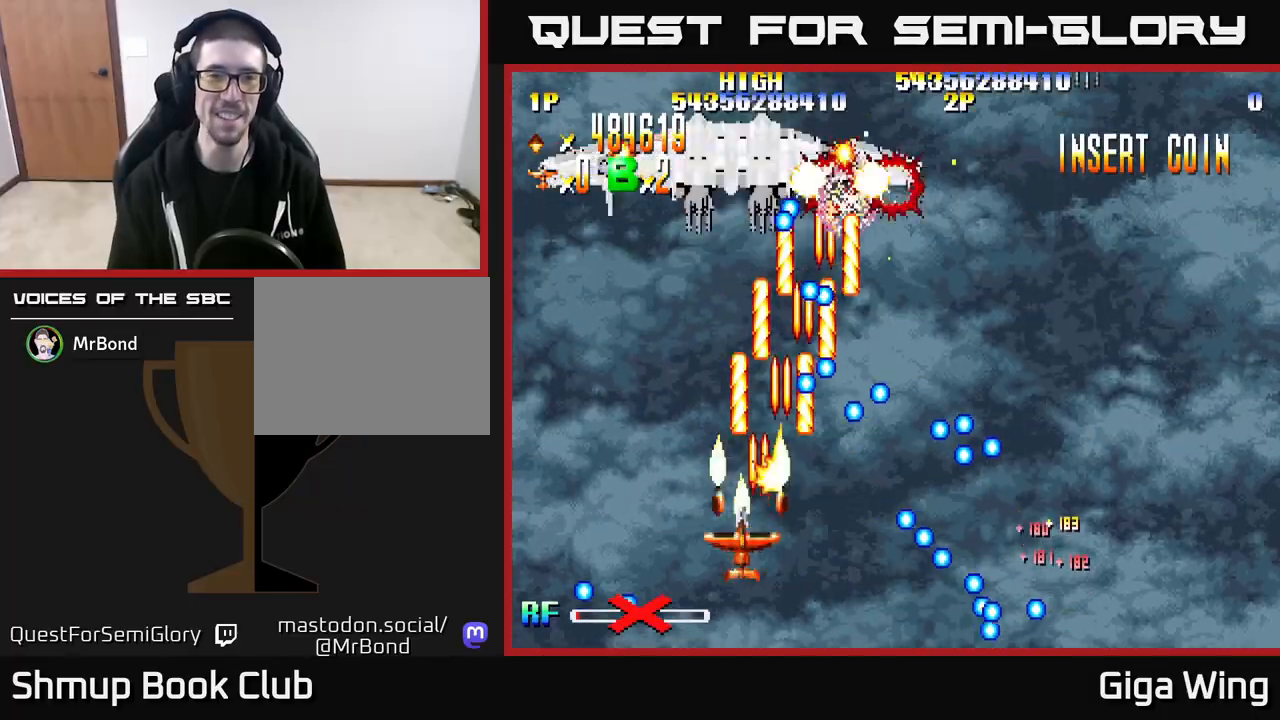
{"buttons": ["DPAD_LEFT"], "left_stick": "center", "right_stick": "center", "events": [[17, "DPAD_LEFT", "up"], [33, "DPAD_DOWN", "down"], [67, "DPAD_RIGHT", "down"], [83, "R2", "up"], [133, "DPAD_DOWN", "up"], [350, "DPAD_RIGHT", "up"], [483, "DPAD_LEFT", "down"]]}
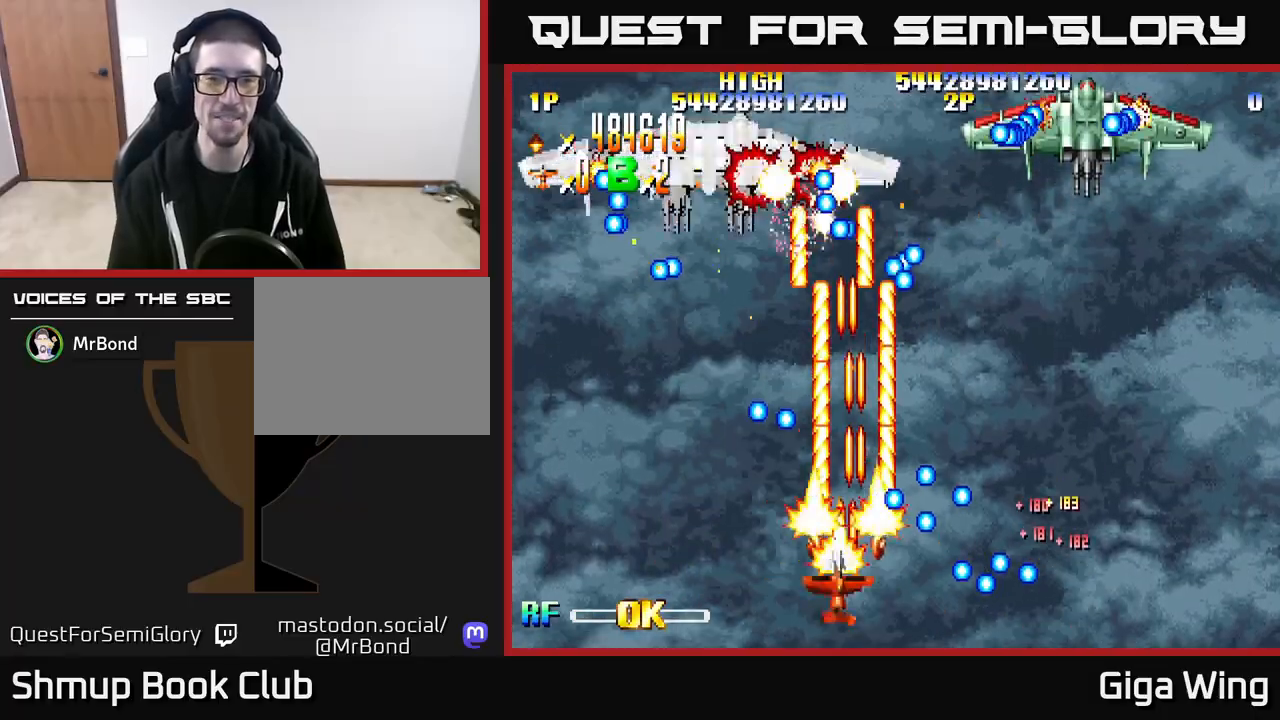
{"buttons": ["DPAD_DOWN", "DPAD_RIGHT"], "left_stick": "center", "right_stick": "center", "events": [[33, "DPAD_UP", "down"], [100, "DPAD_LEFT", "up"], [133, "DPAD_RIGHT", "down"], [200, "DPAD_UP", "up"], [300, "DPAD_RIGHT", "up"], [317, "DPAD_DOWN", "down"], [367, "DPAD_RIGHT", "down"]]}
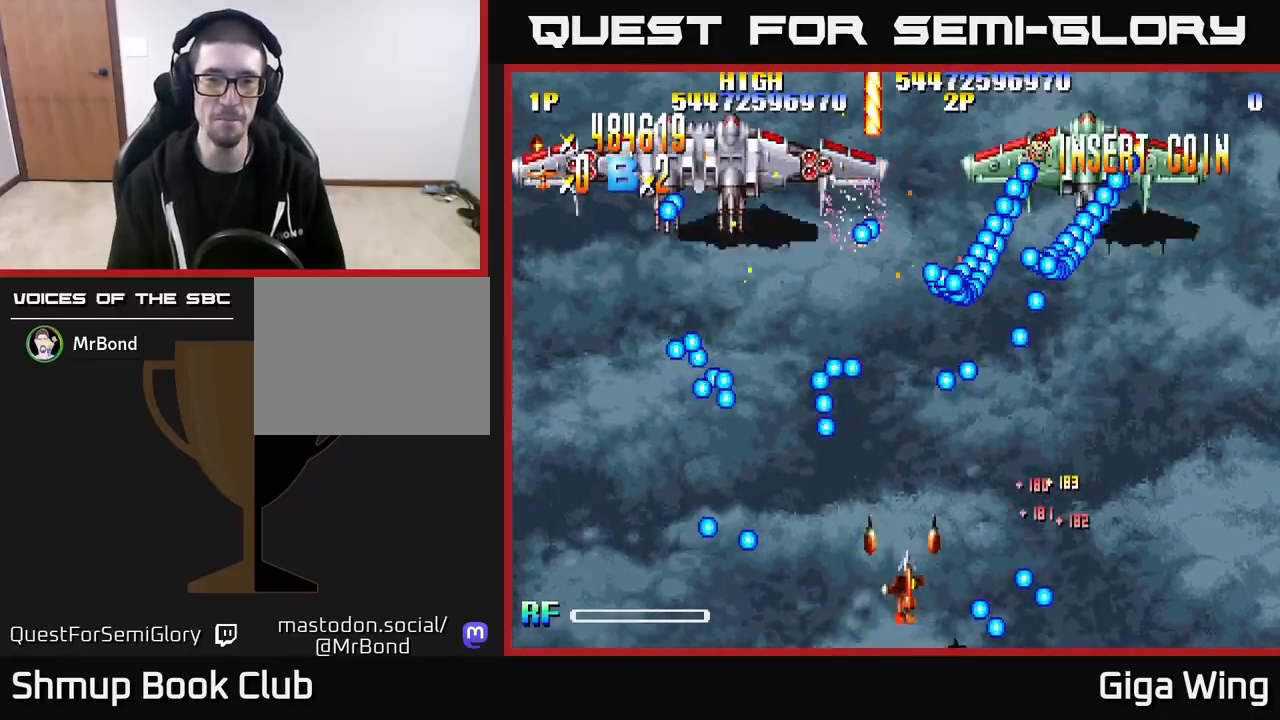
{"buttons": ["A", "DPAD_UP"], "left_stick": "center", "right_stick": "center", "events": [[33, "A", "down"], [83, "DPAD_RIGHT", "up"], [100, "DPAD_DOWN", "up"], [333, "DPAD_UP", "down"]]}
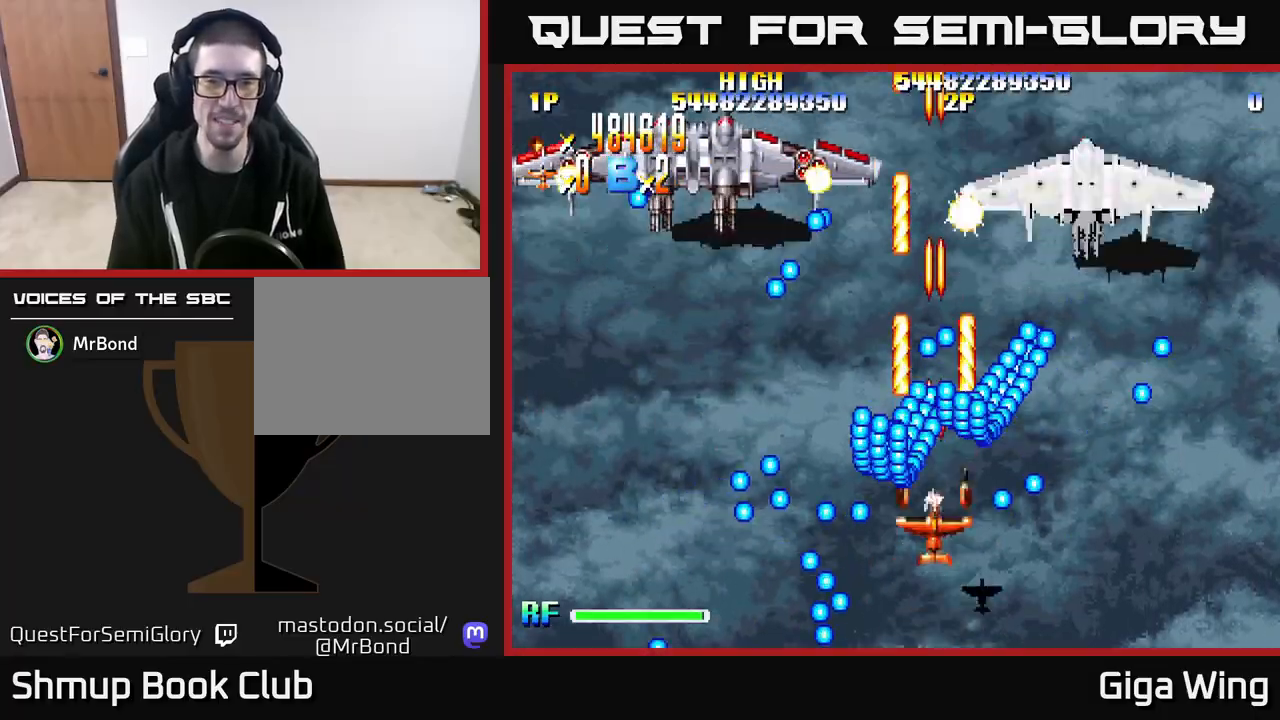
{"buttons": ["A", "DPAD_LEFT"], "left_stick": "center", "right_stick": "center", "events": [[33, "DPAD_RIGHT", "down"], [50, "DPAD_UP", "up"], [133, "DPAD_DOWN", "down"], [167, "DPAD_RIGHT", "up"], [200, "DPAD_DOWN", "up"], [200, "DPAD_LEFT", "down"]]}
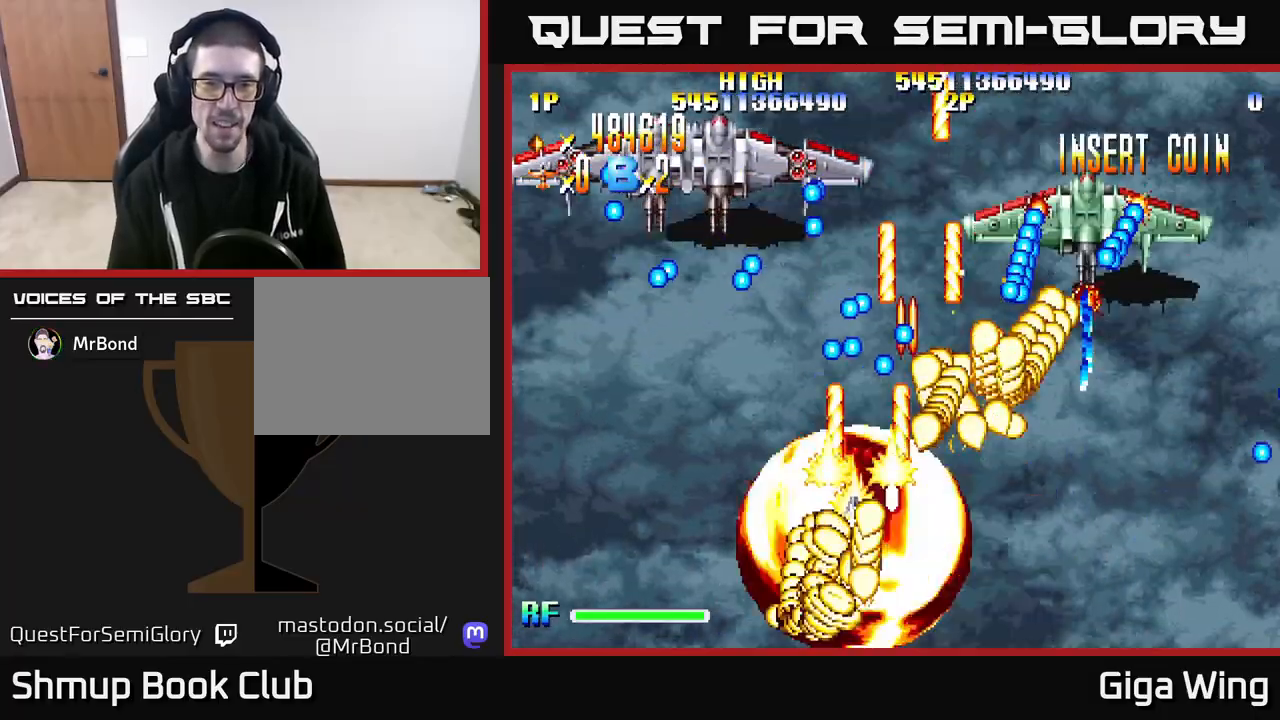
{"buttons": ["A", "DPAD_RIGHT"], "left_stick": "center", "right_stick": "center", "events": [[83, "DPAD_LEFT", "up"], [83, "DPAD_RIGHT", "down"], [150, "DPAD_UP", "down"], [433, "DPAD_UP", "up"]]}
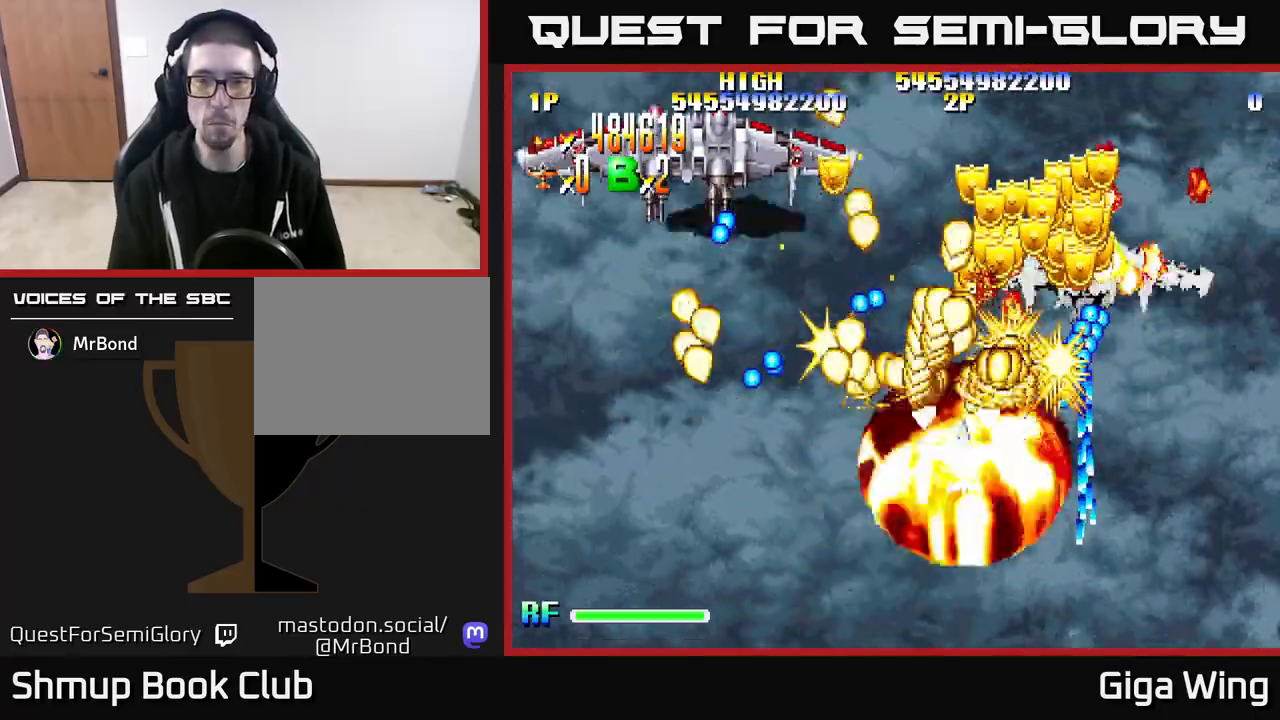
{"buttons": ["A", "DPAD_UP", "DPAD_RIGHT"], "left_stick": "center", "right_stick": "center", "events": [[233, "DPAD_UP", "down"]]}
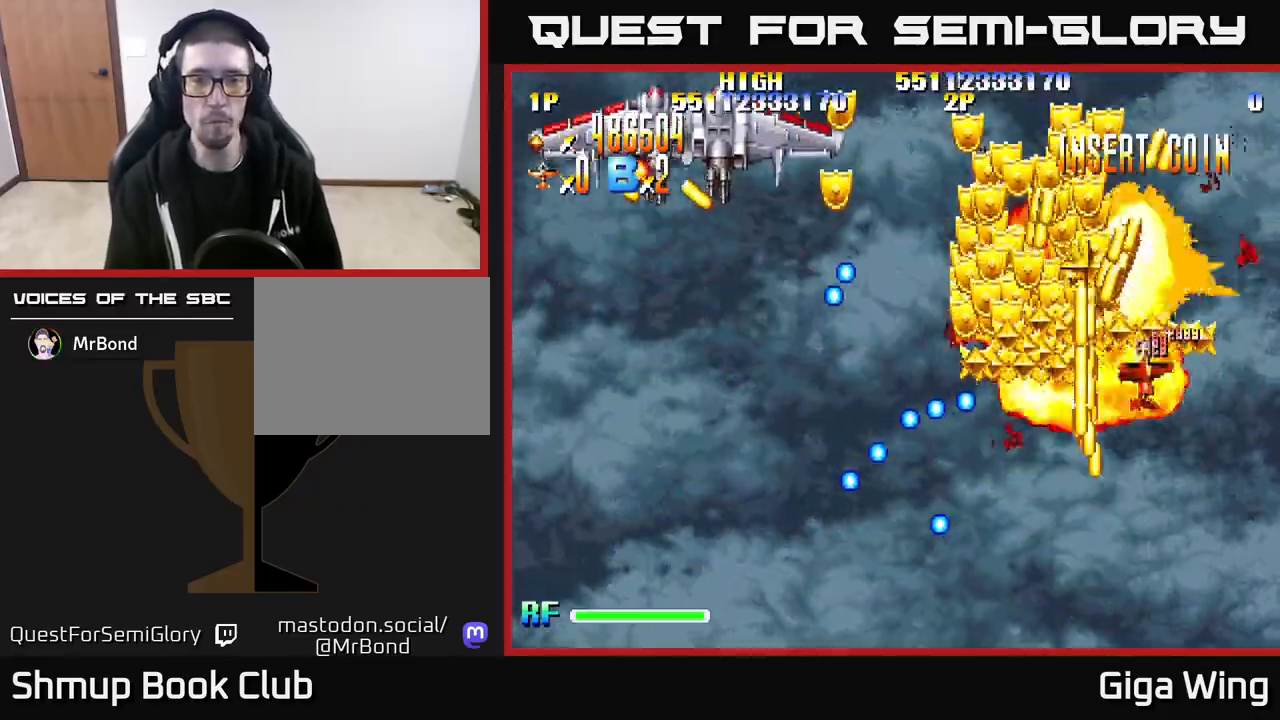
{"buttons": ["A", "DPAD_DOWN", "DPAD_LEFT"], "left_stick": "center", "right_stick": "center", "events": [[100, "DPAD_RIGHT", "up"], [133, "DPAD_RIGHT", "down"], [200, "DPAD_RIGHT", "up"], [283, "DPAD_LEFT", "down"], [333, "DPAD_UP", "up"], [433, "DPAD_DOWN", "down"]]}
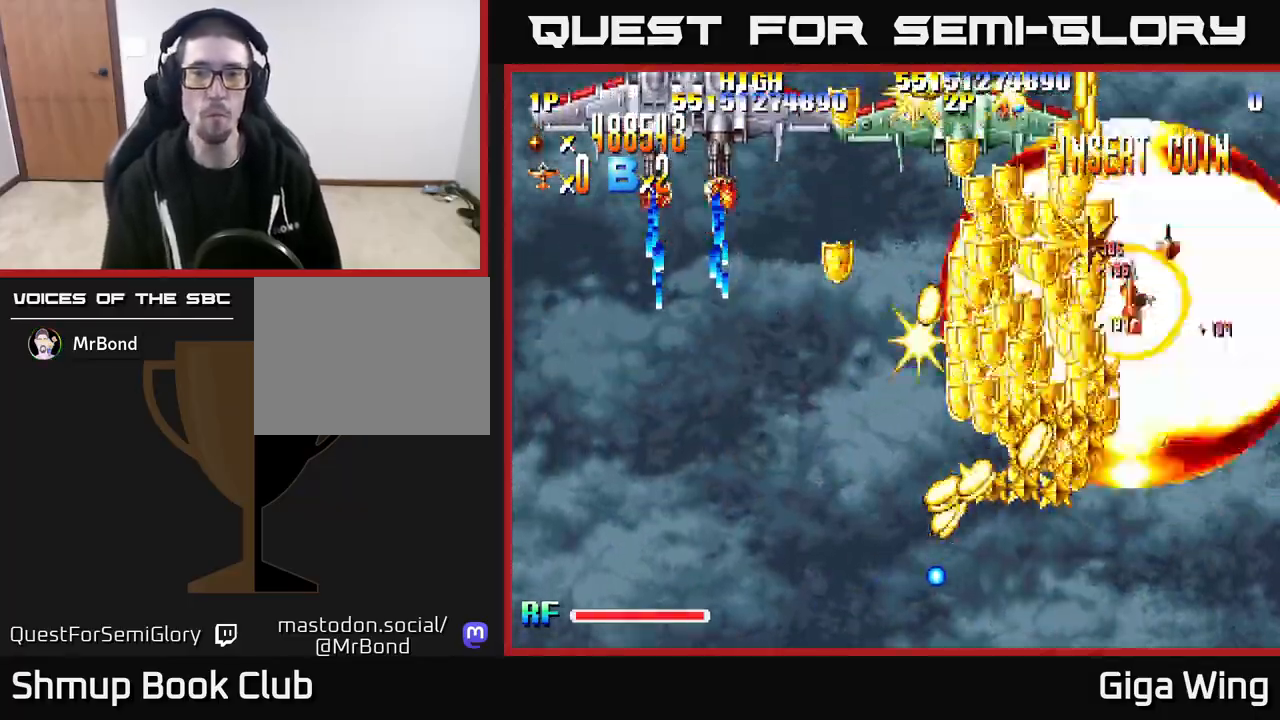
{"buttons": ["R2", "DPAD_DOWN", "DPAD_LEFT"], "left_stick": "center", "right_stick": "center", "events": [[133, "DPAD_DOWN", "up"], [217, "DPAD_UP", "down"], [300, "R2", "down"], [317, "DPAD_LEFT", "up"], [367, "A", "up"], [417, "DPAD_LEFT", "down"], [433, "DPAD_UP", "up"], [500, "DPAD_DOWN", "down"]]}
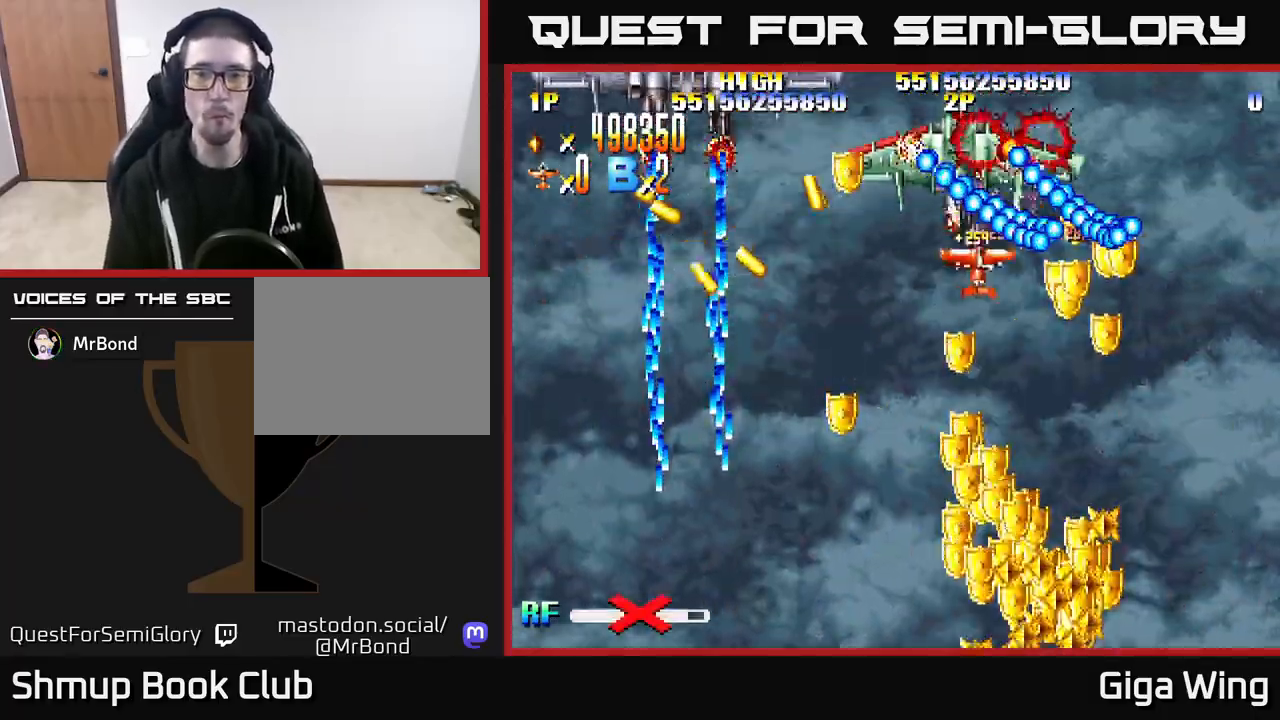
{"buttons": ["R2", "DPAD_DOWN"], "left_stick": "center", "right_stick": "center", "events": [[117, "DPAD_LEFT", "up"], [183, "DPAD_RIGHT", "down"], [383, "DPAD_RIGHT", "up"]]}
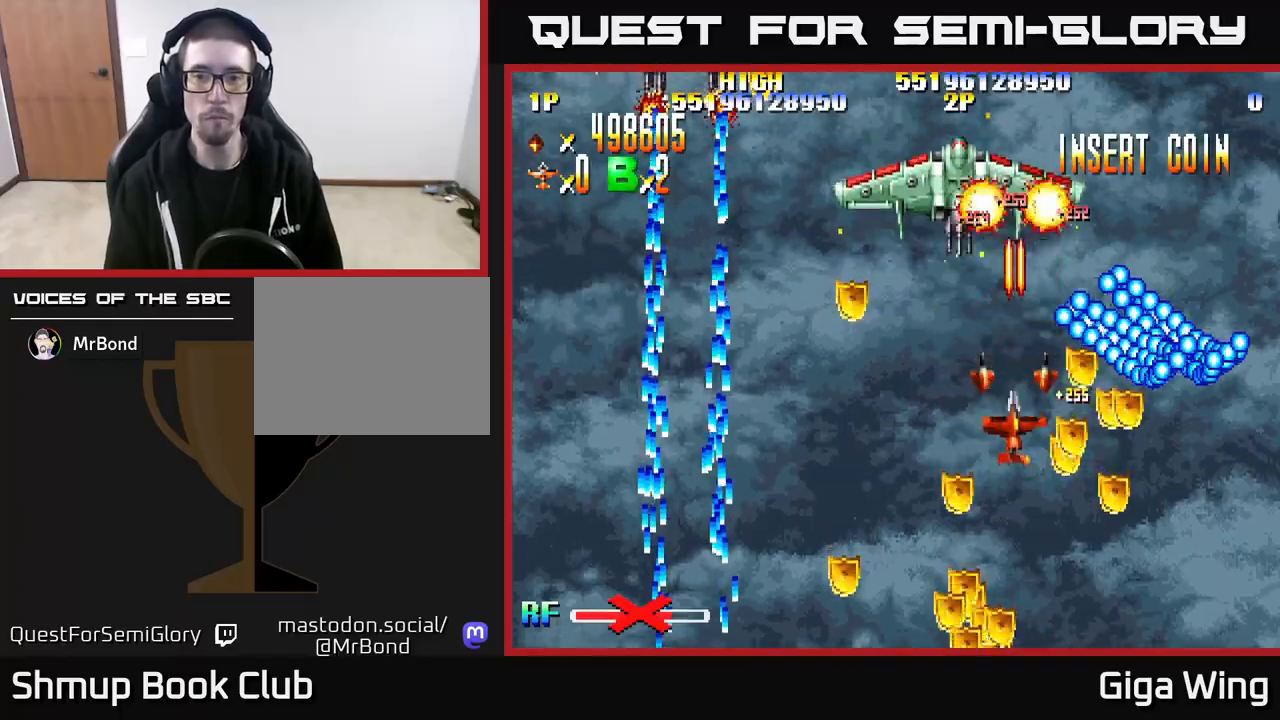
{"buttons": ["R2", "DPAD_LEFT"], "left_stick": "center", "right_stick": "center", "events": [[33, "DPAD_RIGHT", "down"], [233, "DPAD_RIGHT", "up"], [267, "DPAD_RIGHT", "down"], [300, "DPAD_RIGHT", "up"], [350, "DPAD_LEFT", "down"], [433, "DPAD_DOWN", "up"]]}
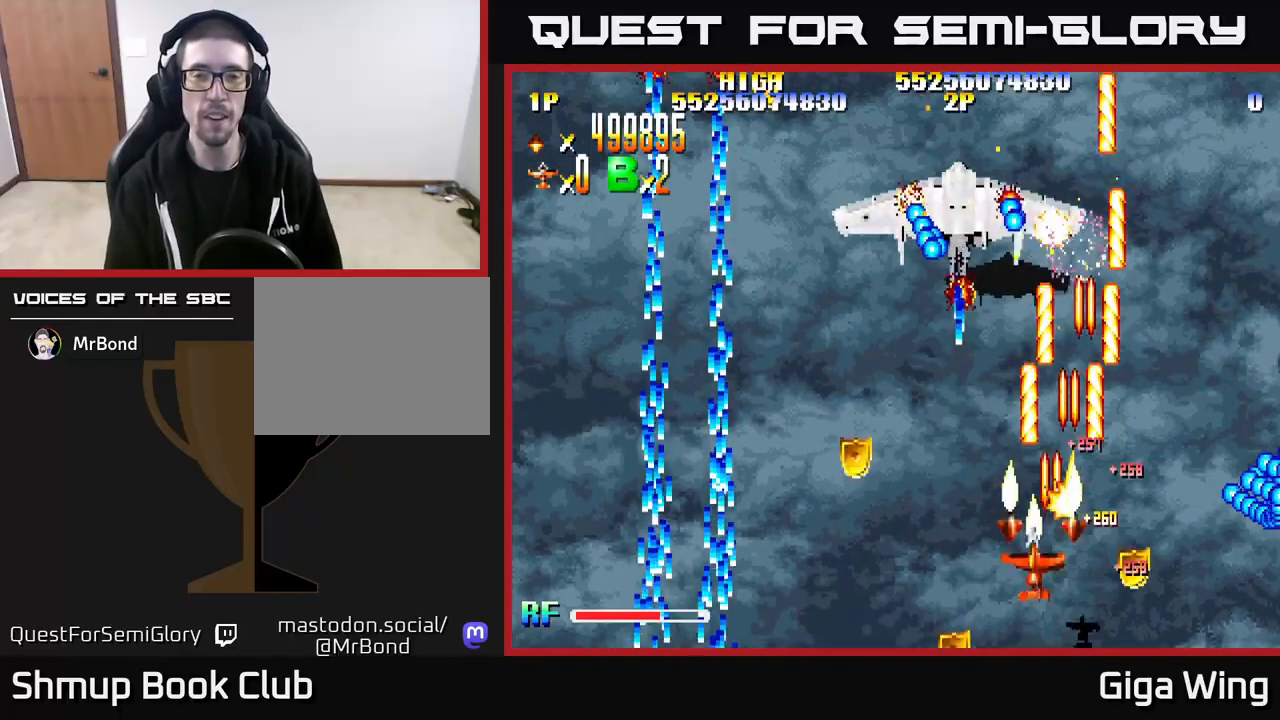
{"buttons": ["R2", "DPAD_LEFT"], "left_stick": "center", "right_stick": "center", "events": [[233, "DPAD_DOWN", "down"], [450, "DPAD_DOWN", "up"]]}
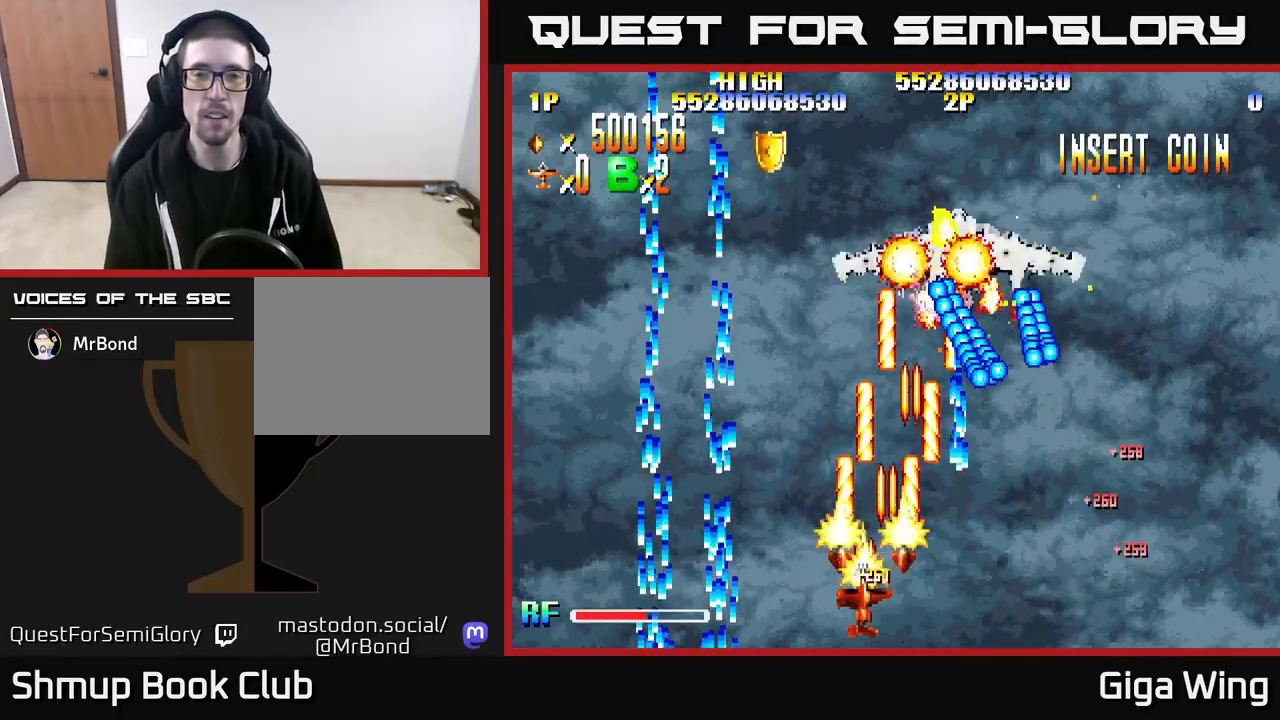
{"buttons": ["R2", "DPAD_UP"], "left_stick": "center", "right_stick": "center", "events": [[17, "DPAD_UP", "down"], [250, "DPAD_LEFT", "up"]]}